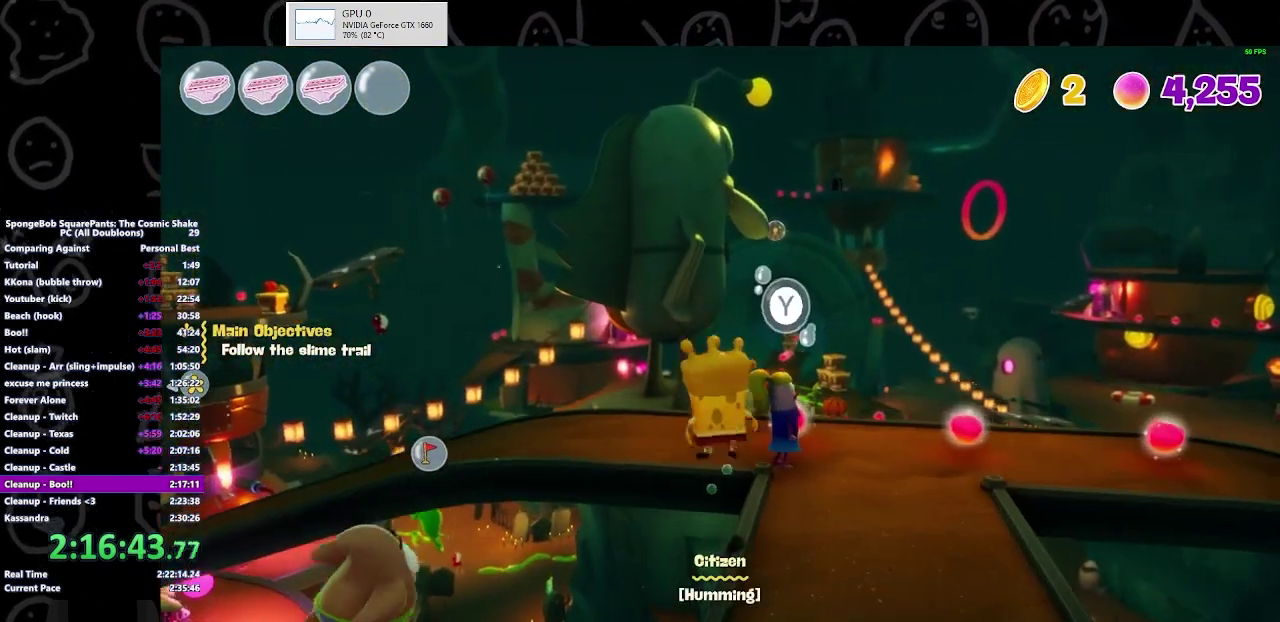
Gameplay with a controller (Xbox layout); each line is a JSON object with the inputs held at the frame after it. "events" lists button and stick changes between this image and that frame as [ms after this image, input, new state], when the widget could be followed in between. Not read: L2 L3 R2 R3.
{"buttons": [], "left_stick": "up-left", "right_stick": "center", "events": [[133, "A", "down"], [300, "A", "up"]]}
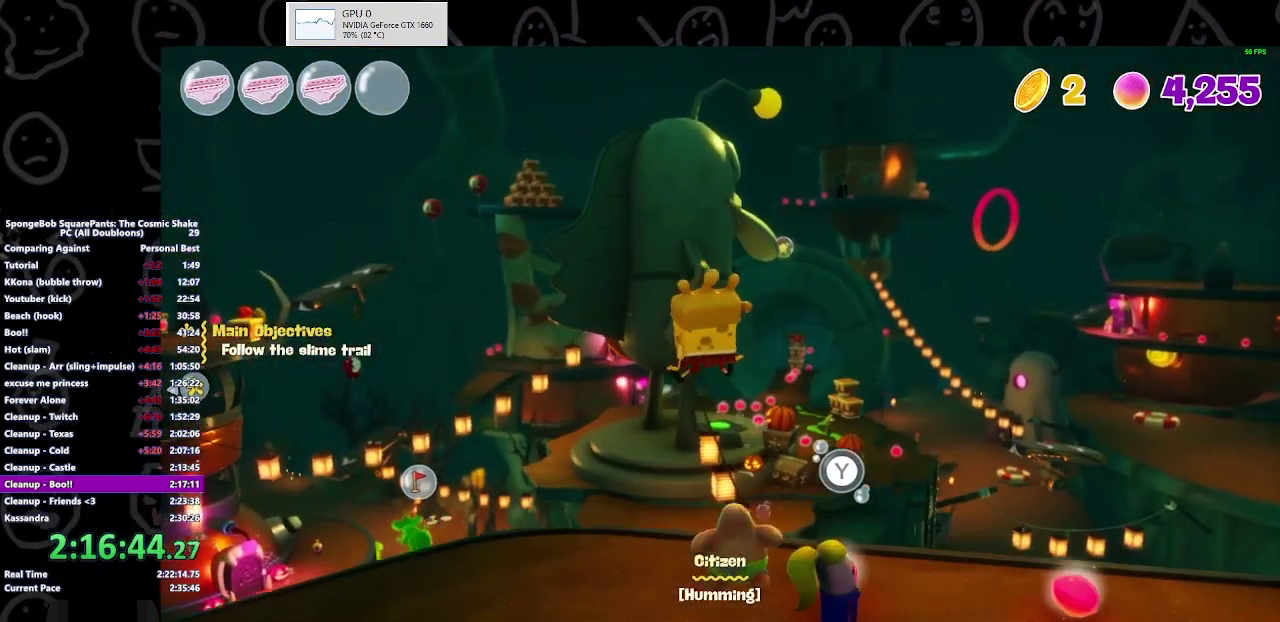
{"buttons": [], "left_stick": "up-left", "right_stick": "center", "events": [[233, "right_stick", "down-left"], [467, "right_stick", "center"]]}
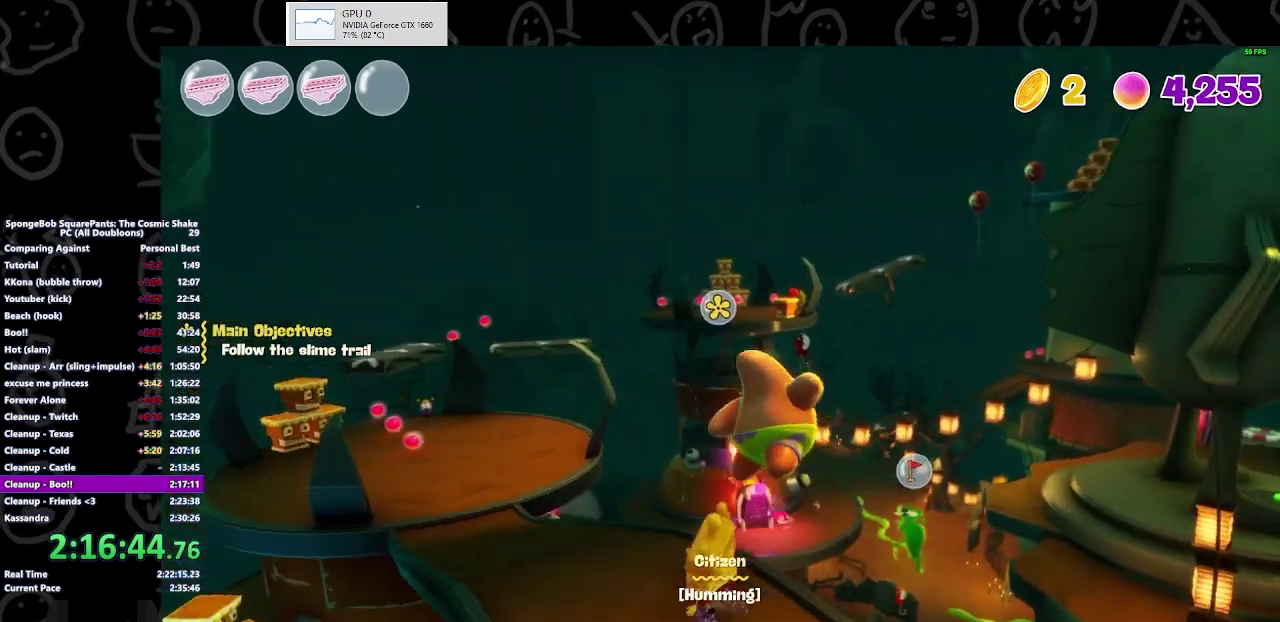
{"buttons": [], "left_stick": "up-left", "right_stick": "center", "events": [[167, "B", "down"], [300, "B", "up"]]}
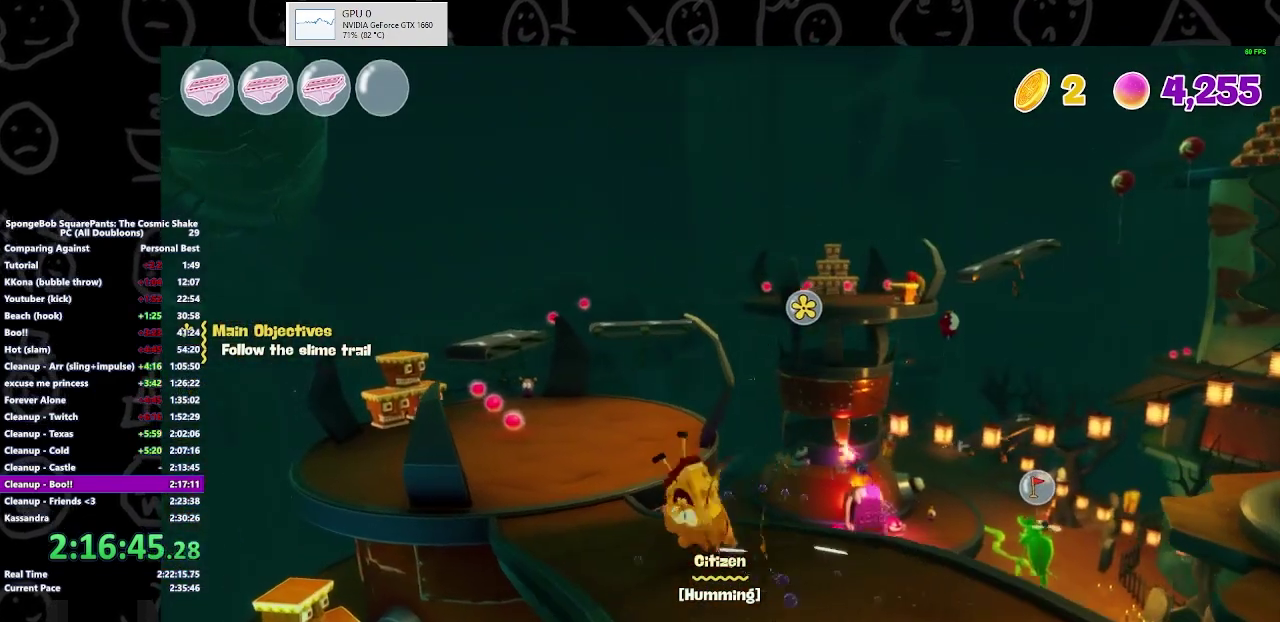
{"buttons": [], "left_stick": "up-left", "right_stick": "center", "events": [[100, "A", "down"], [233, "A", "up"]]}
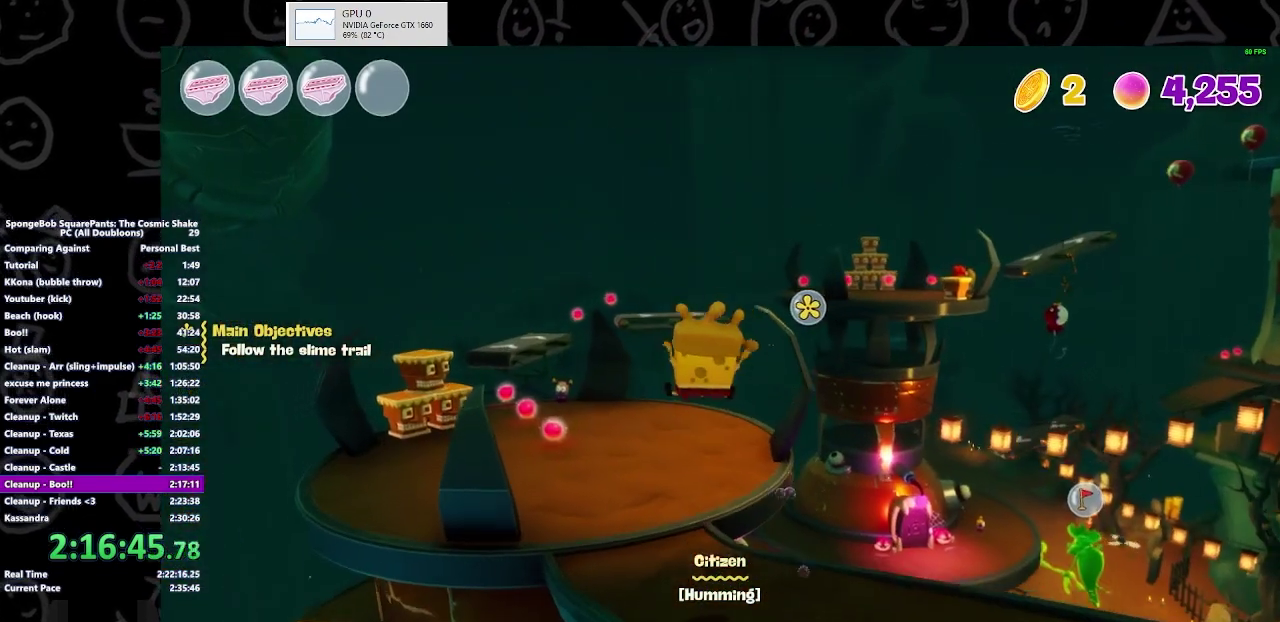
{"buttons": [], "left_stick": "up-left", "right_stick": "center", "events": [[33, "left_stick", "up"], [100, "A", "down"], [267, "A", "up"], [267, "left_stick", "up-left"]]}
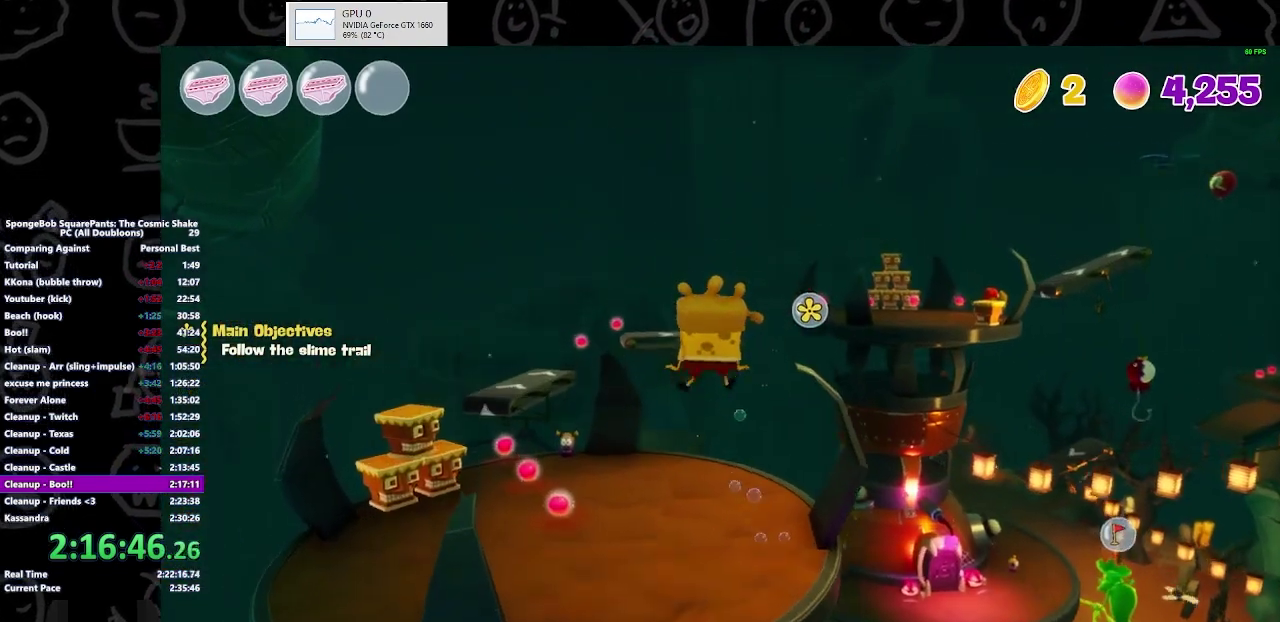
{"buttons": [], "left_stick": "up-left", "right_stick": "center", "events": [[133, "right_stick", "right"], [367, "right_stick", "center"]]}
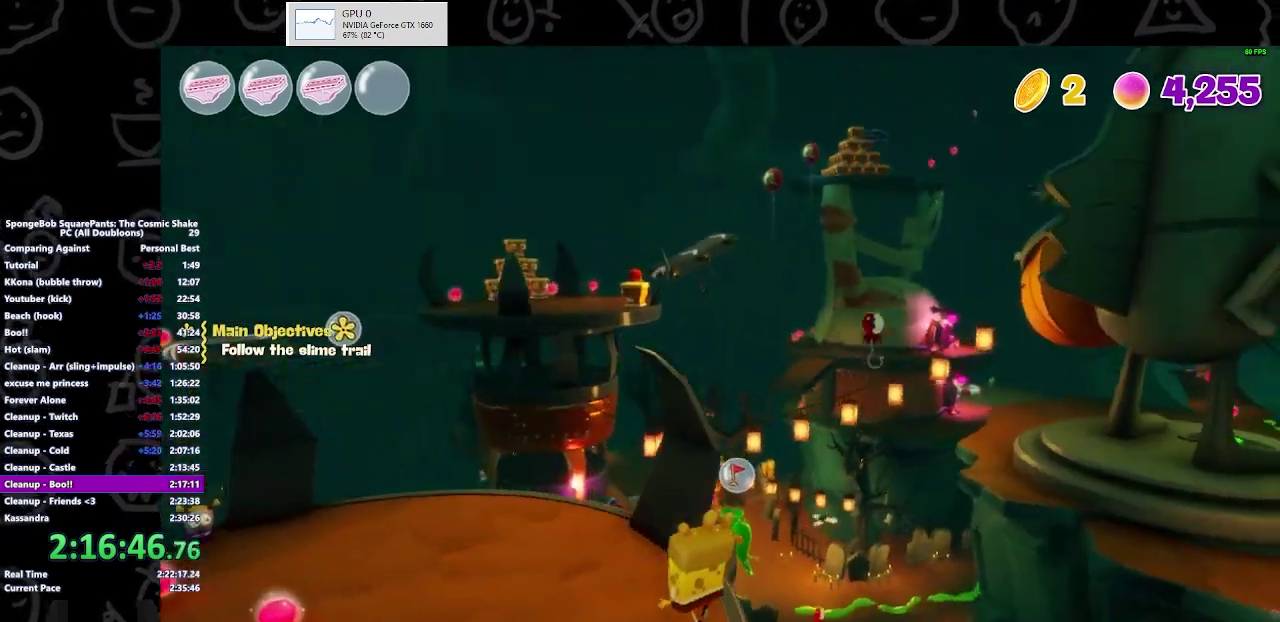
{"buttons": [], "left_stick": "up-left", "right_stick": "center", "events": [[200, "B", "down"], [367, "B", "up"]]}
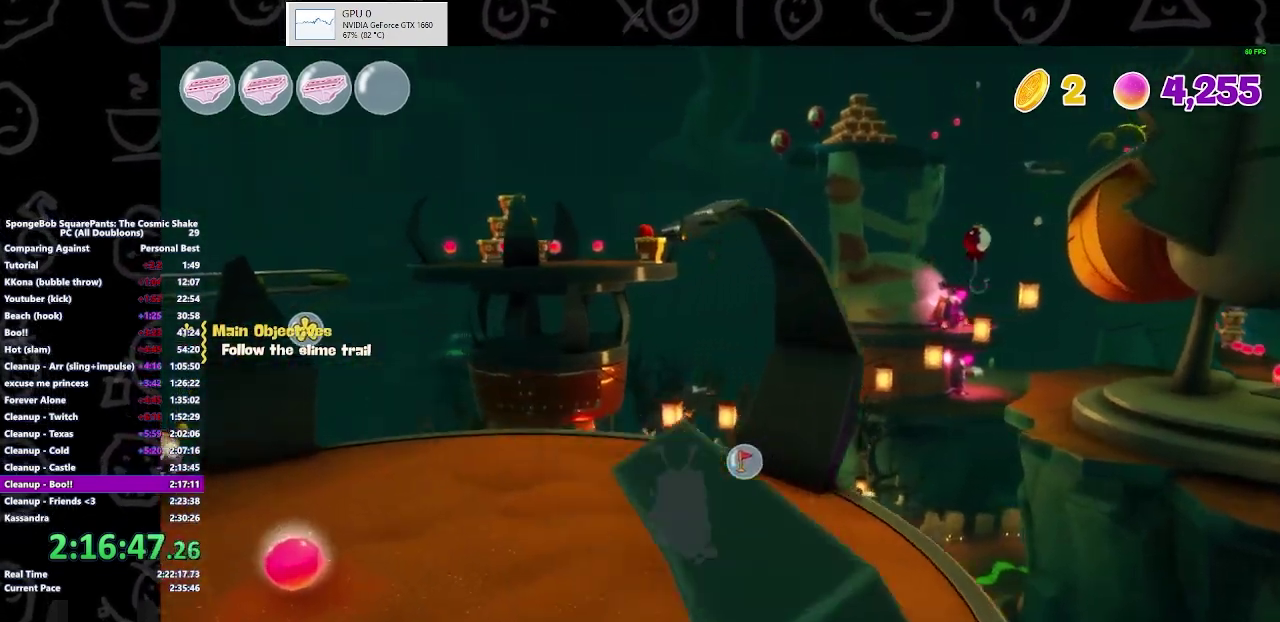
{"buttons": [], "left_stick": "up-left", "right_stick": "center", "events": [[133, "A", "down"], [167, "left_stick", "up"], [267, "A", "up"], [400, "left_stick", "up-left"]]}
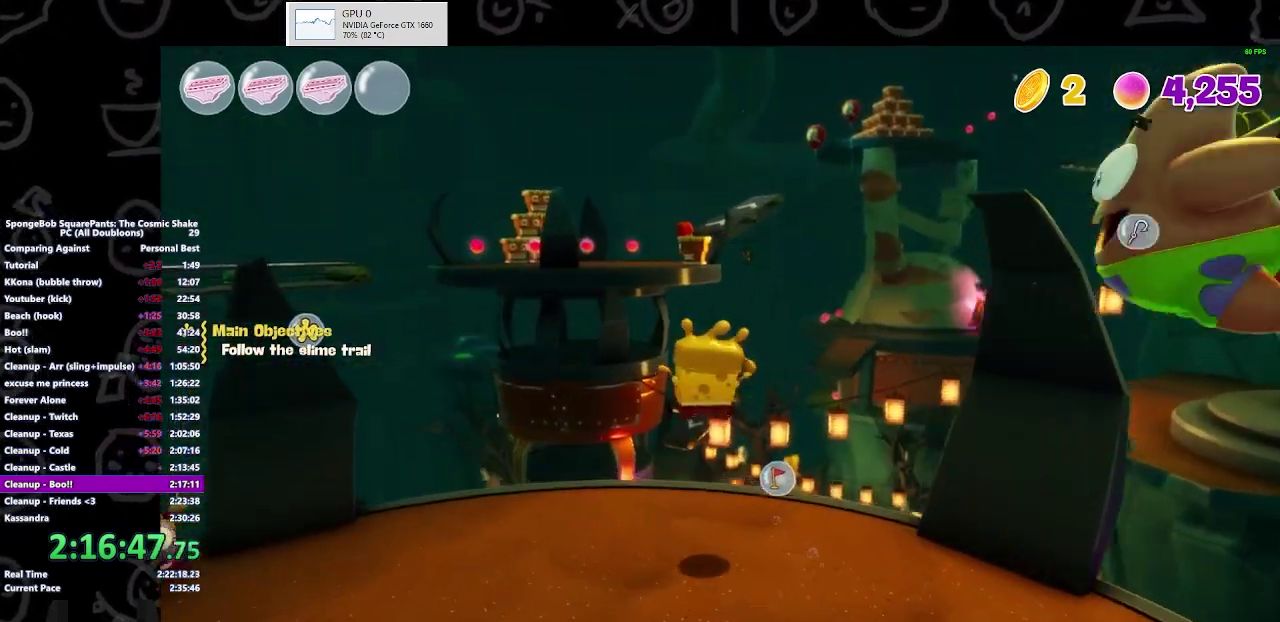
{"buttons": [], "left_stick": "center", "right_stick": "center", "events": [[33, "right_stick", "right"], [200, "left_stick", "center"], [233, "right_stick", "center"]]}
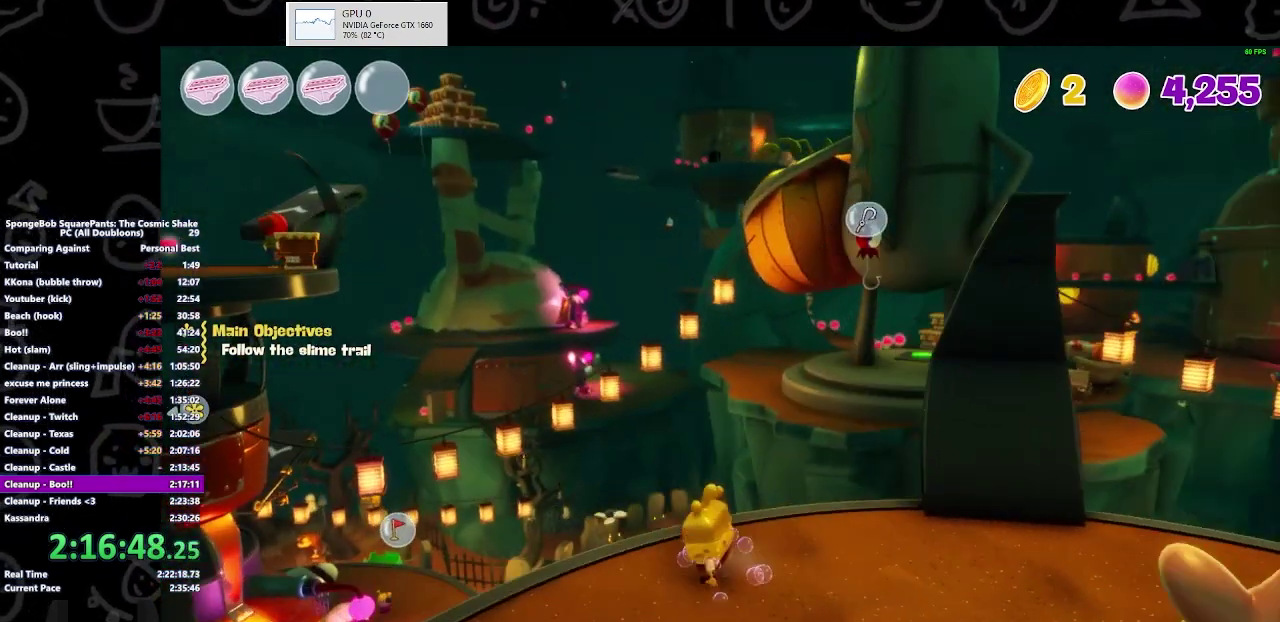
{"buttons": [], "left_stick": "down-left", "right_stick": "left", "events": [[100, "left_stick", "up-right"], [267, "left_stick", "center"], [367, "left_stick", "down-left"], [433, "right_stick", "left"]]}
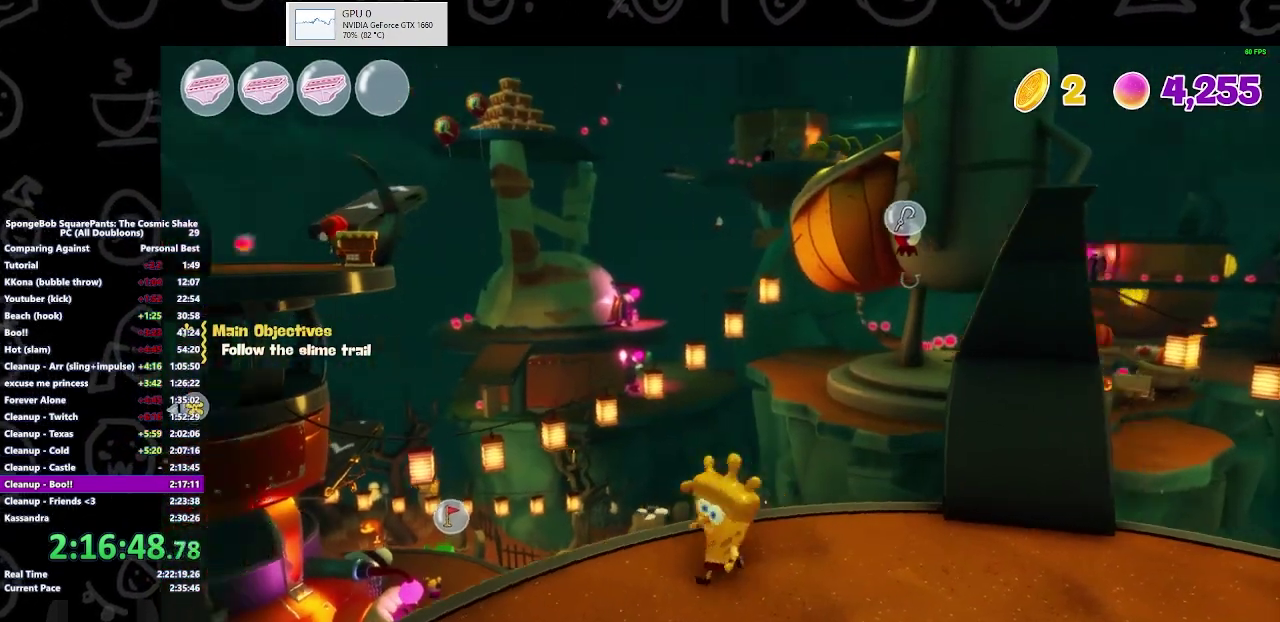
{"buttons": [], "left_stick": "up-right", "right_stick": "right", "events": [[100, "right_stick", "center"], [333, "left_stick", "center"], [400, "left_stick", "up-right"], [467, "right_stick", "right"]]}
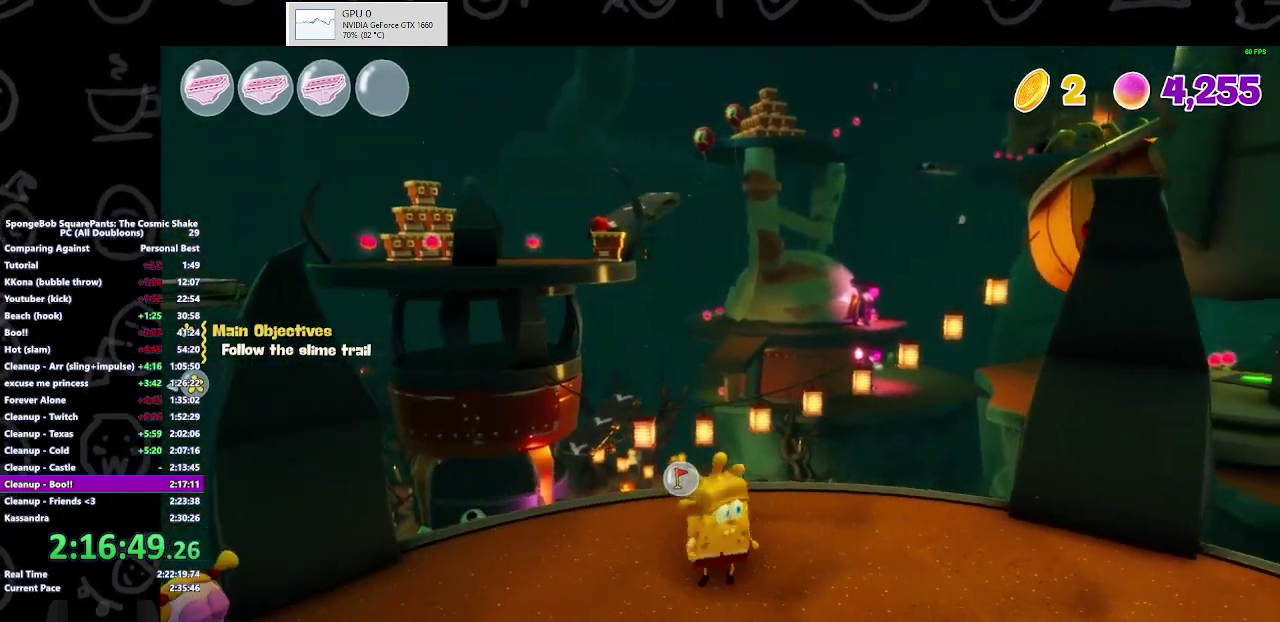
{"buttons": [], "left_stick": "up", "right_stick": "center", "events": [[100, "right_stick", "center"], [333, "A", "down"], [400, "left_stick", "up"], [500, "A", "up"]]}
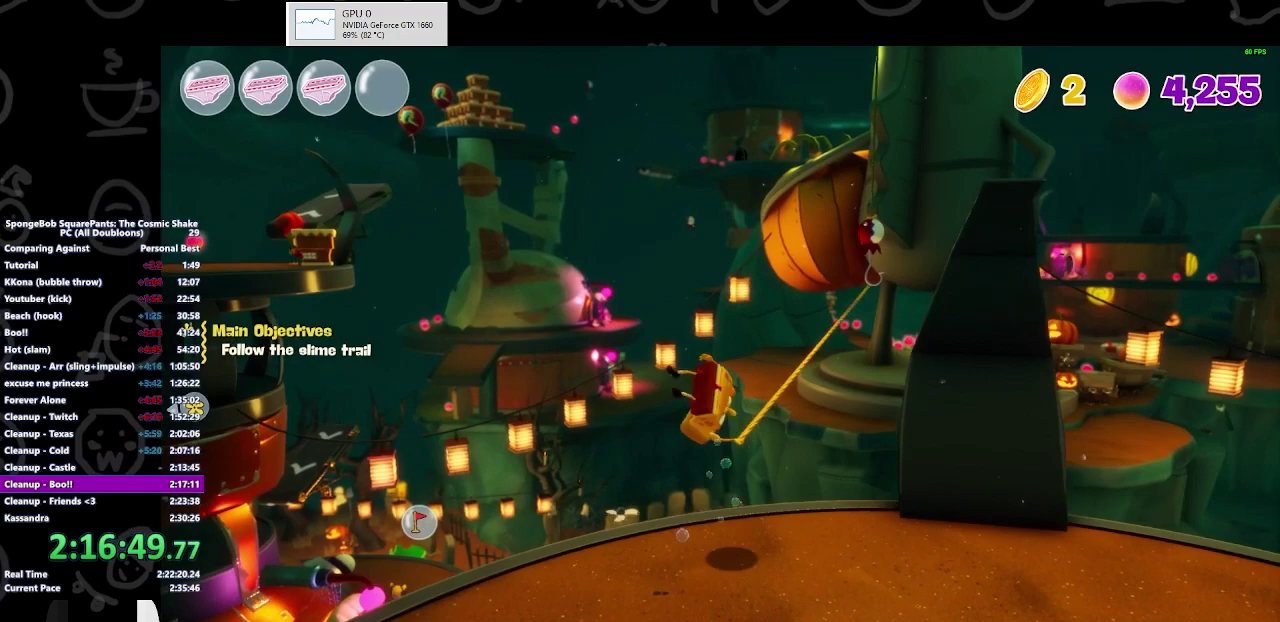
{"buttons": [], "left_stick": "left", "right_stick": "center", "events": [[300, "left_stick", "up-left"], [467, "left_stick", "left"]]}
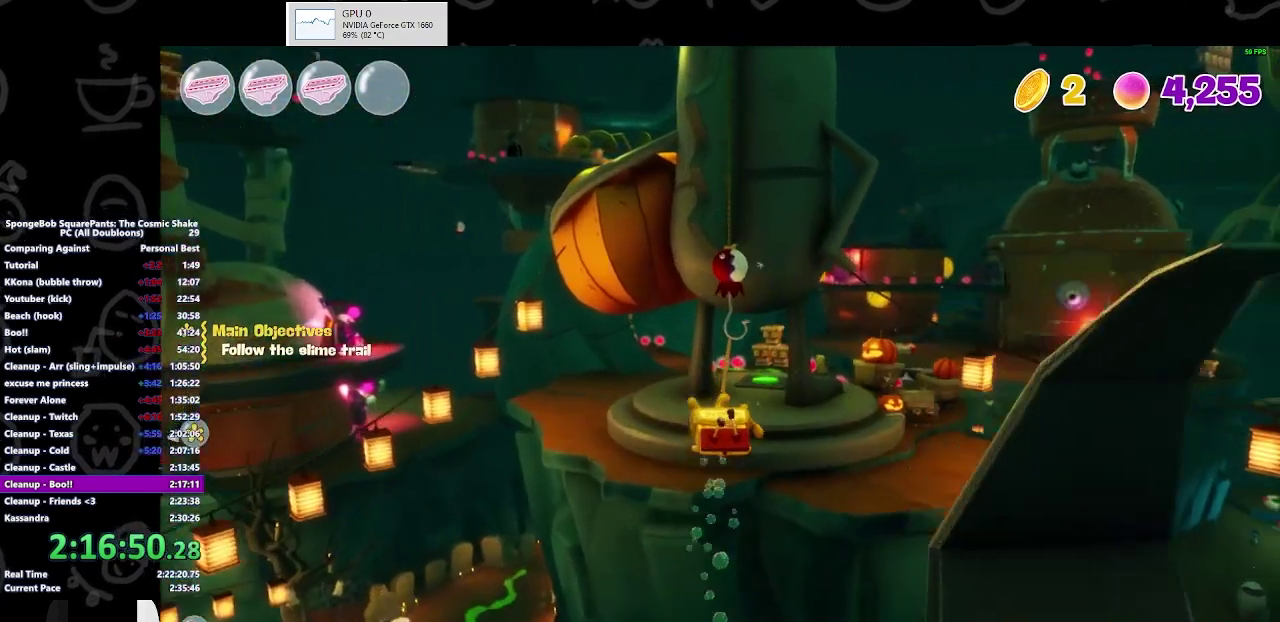
{"buttons": [], "left_stick": "up-left", "right_stick": "center", "events": [[500, "left_stick", "up-left"]]}
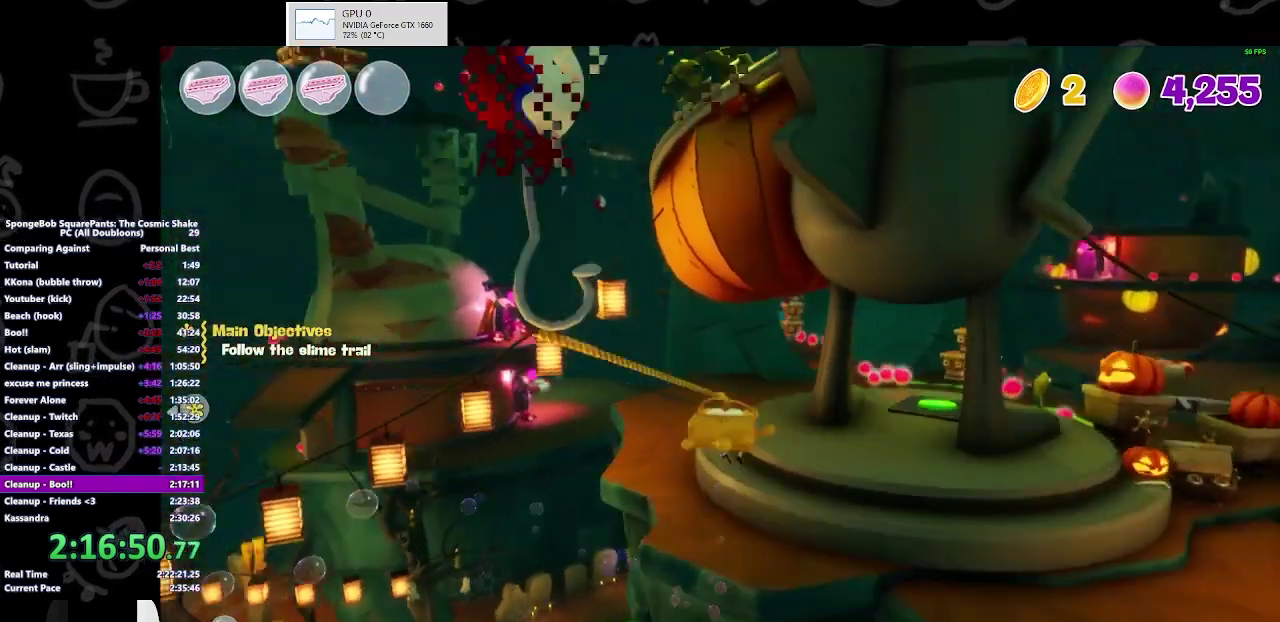
{"buttons": [], "left_stick": "up-left", "right_stick": "center", "events": []}
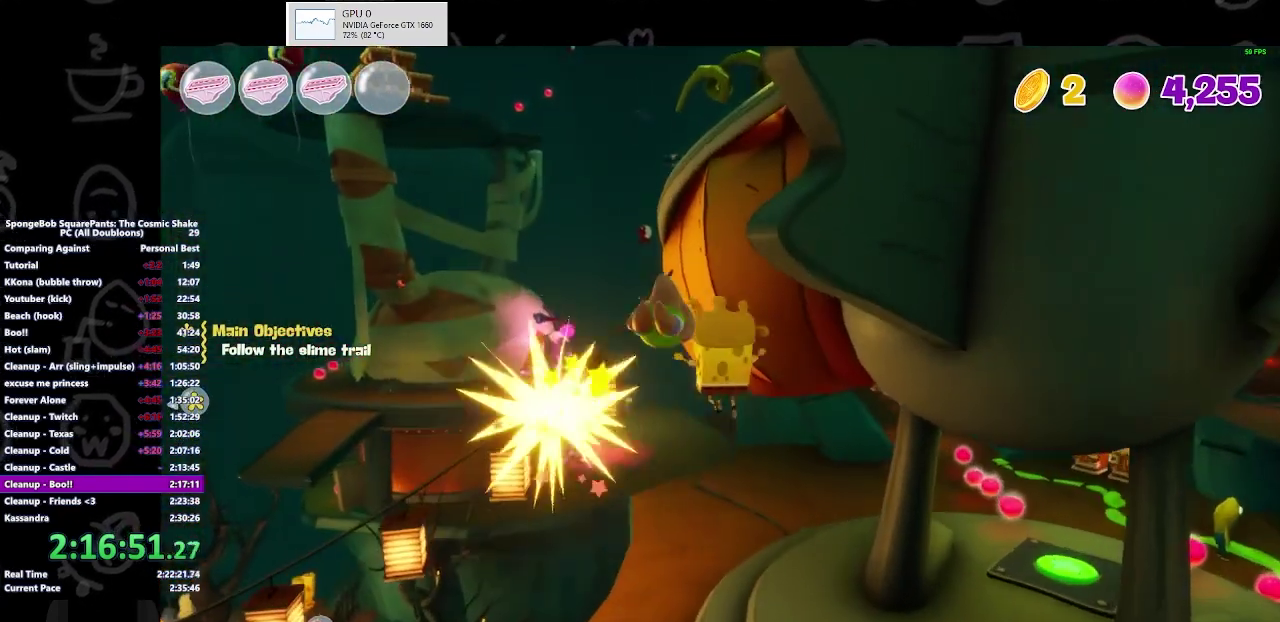
{"buttons": [], "left_stick": "up-left", "right_stick": "center", "events": []}
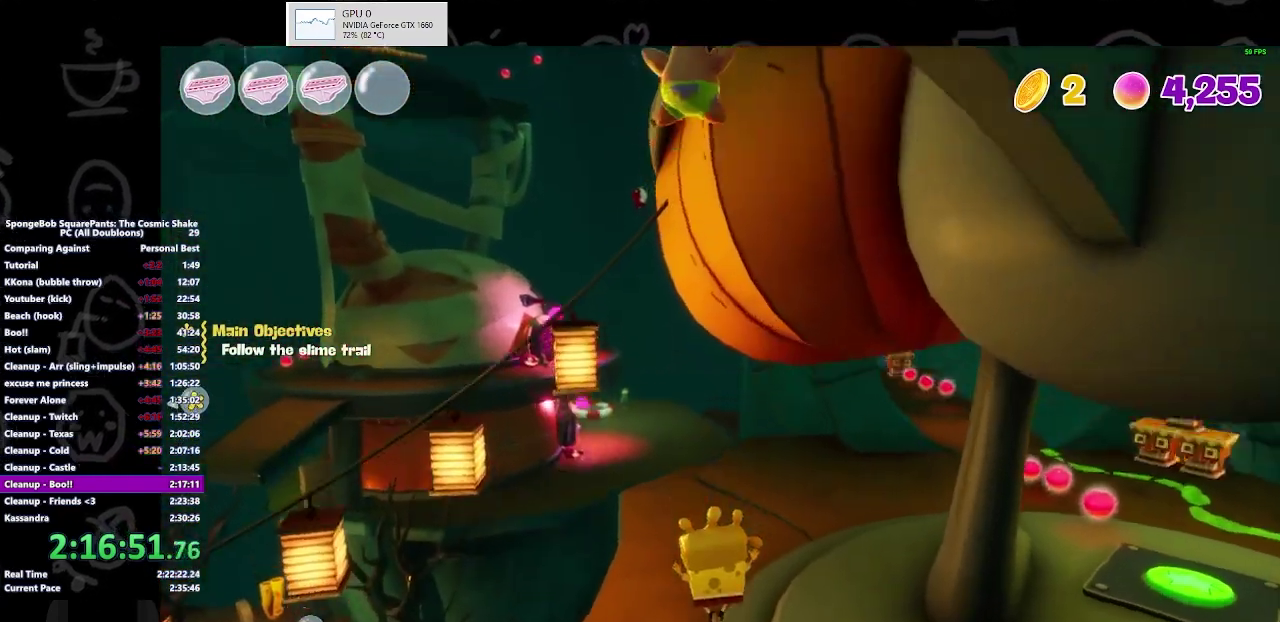
{"buttons": [], "left_stick": "up", "right_stick": "center", "events": [[100, "left_stick", "up"], [267, "B", "down"], [433, "B", "up"]]}
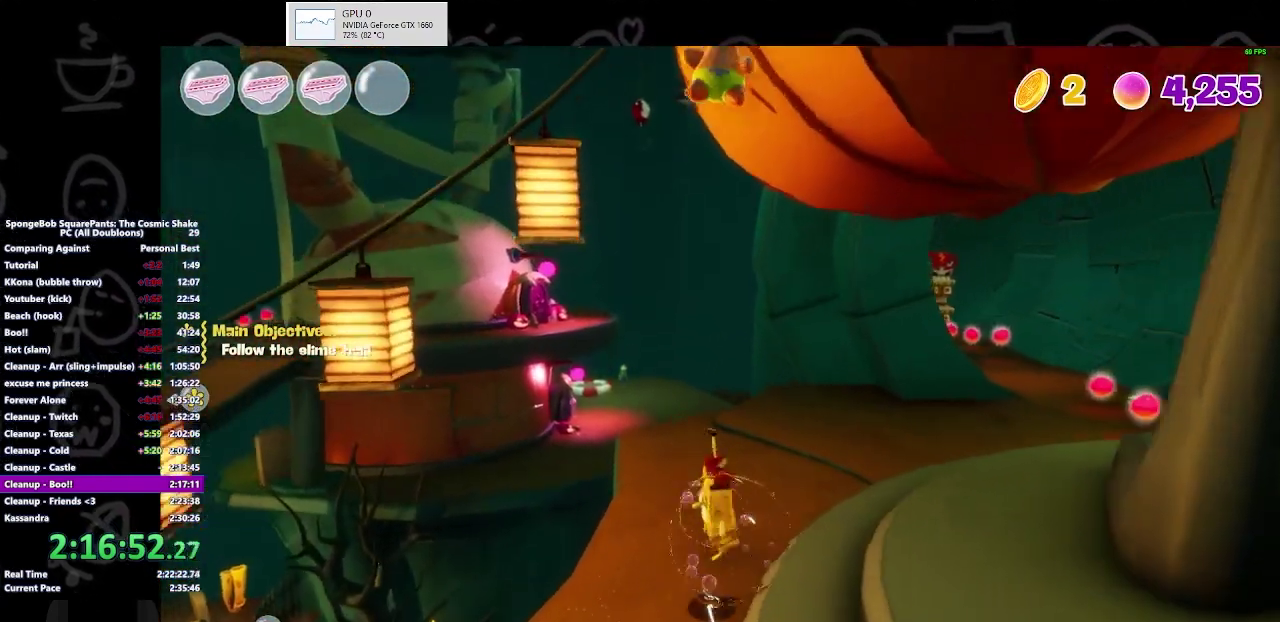
{"buttons": [], "left_stick": "up", "right_stick": "center", "events": [[233, "A", "down"], [400, "A", "up"]]}
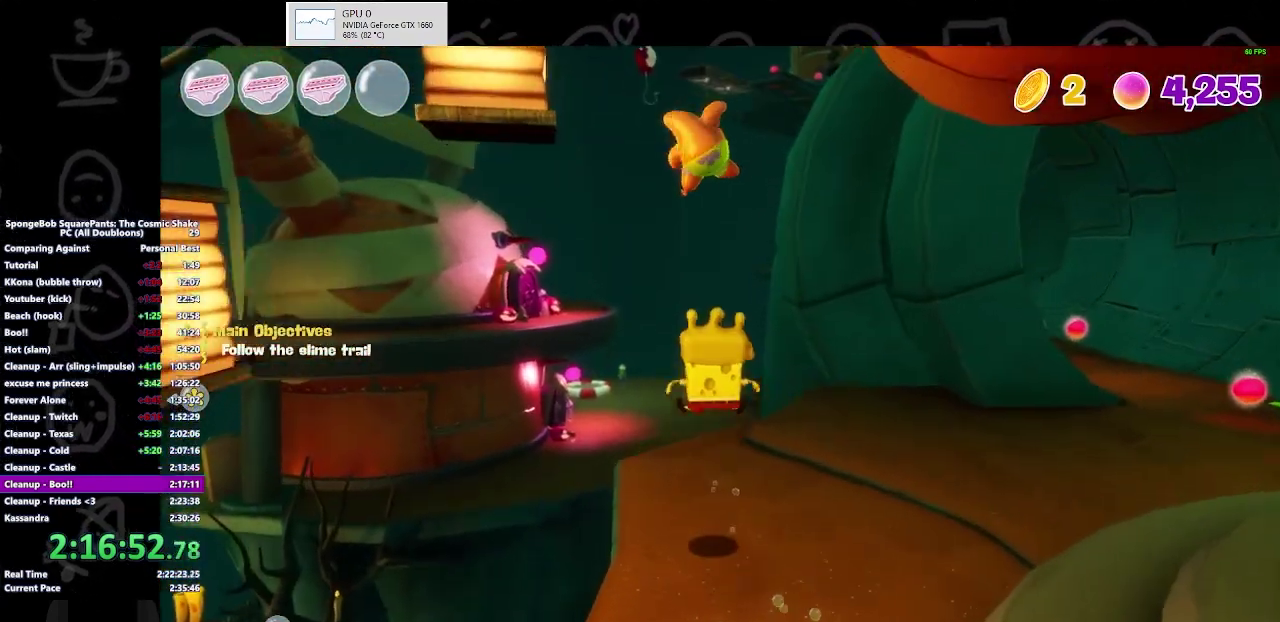
{"buttons": [], "left_stick": "up-left", "right_stick": "center", "events": [[100, "right_stick", "up"], [233, "right_stick", "center"], [400, "left_stick", "up-left"]]}
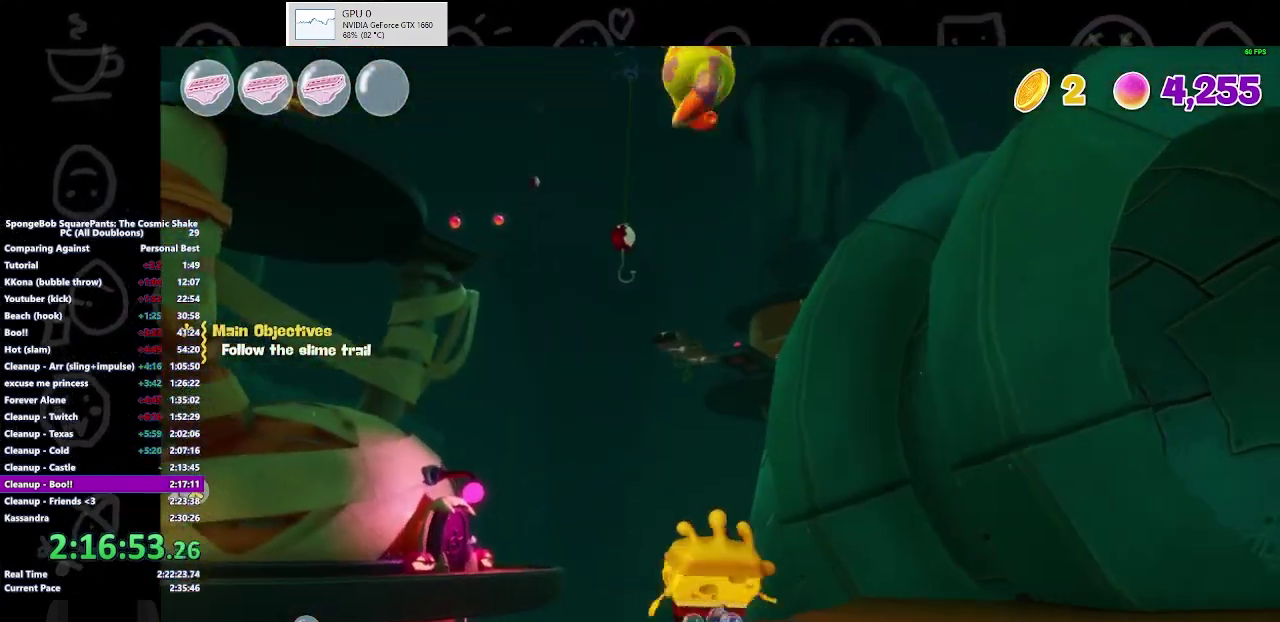
{"buttons": [], "left_stick": "up-left", "right_stick": "center", "events": [[67, "A", "down"], [167, "A", "up"], [367, "A", "down"], [467, "A", "up"]]}
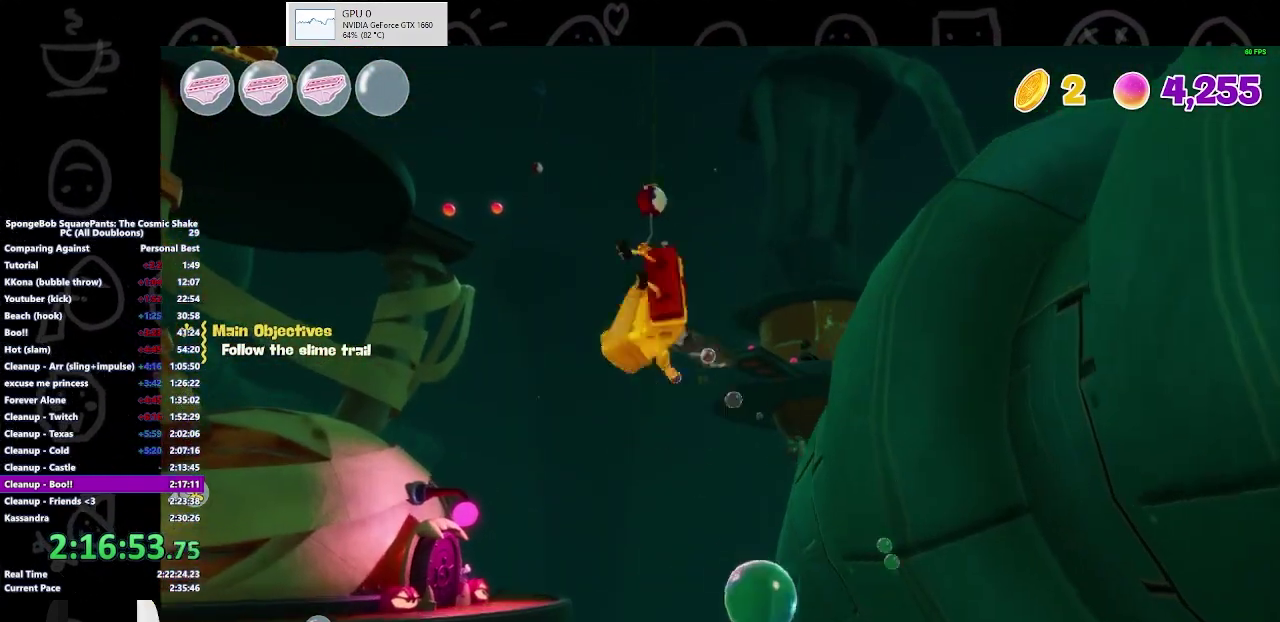
{"buttons": [], "left_stick": "right", "right_stick": "center", "events": [[67, "left_stick", "up-right"], [200, "left_stick", "right"], [267, "right_stick", "right"], [500, "right_stick", "center"]]}
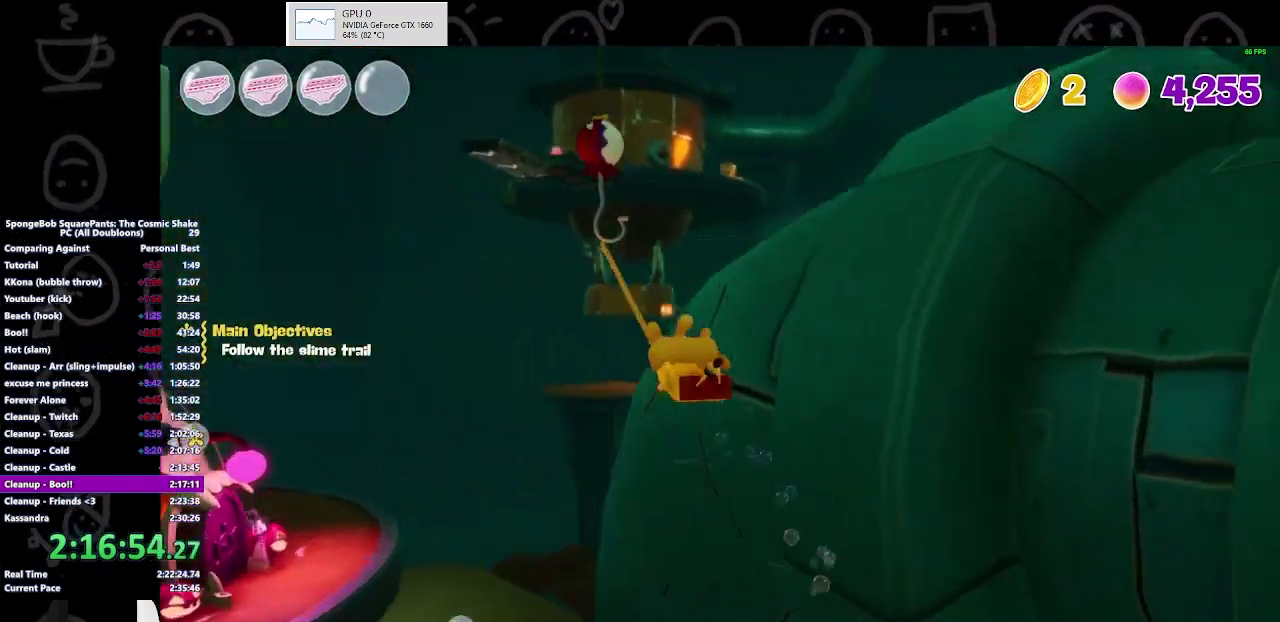
{"buttons": [], "left_stick": "right", "right_stick": "center", "events": [[300, "right_stick", "right"], [433, "right_stick", "center"]]}
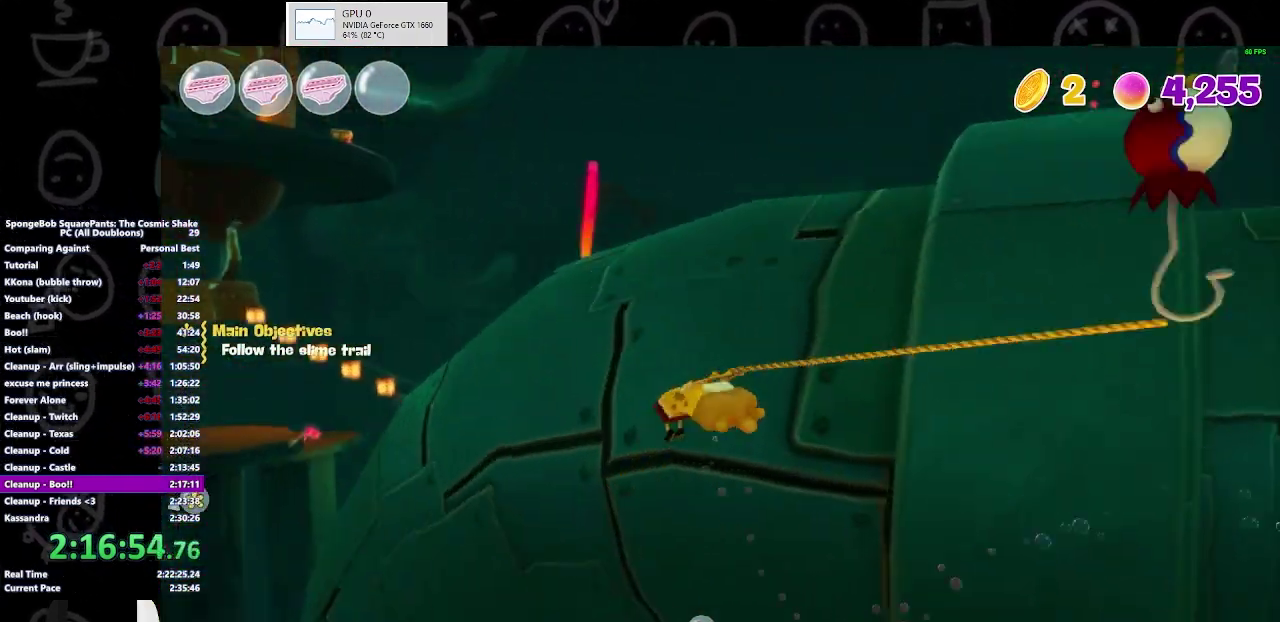
{"buttons": [], "left_stick": "right", "right_stick": "center", "events": []}
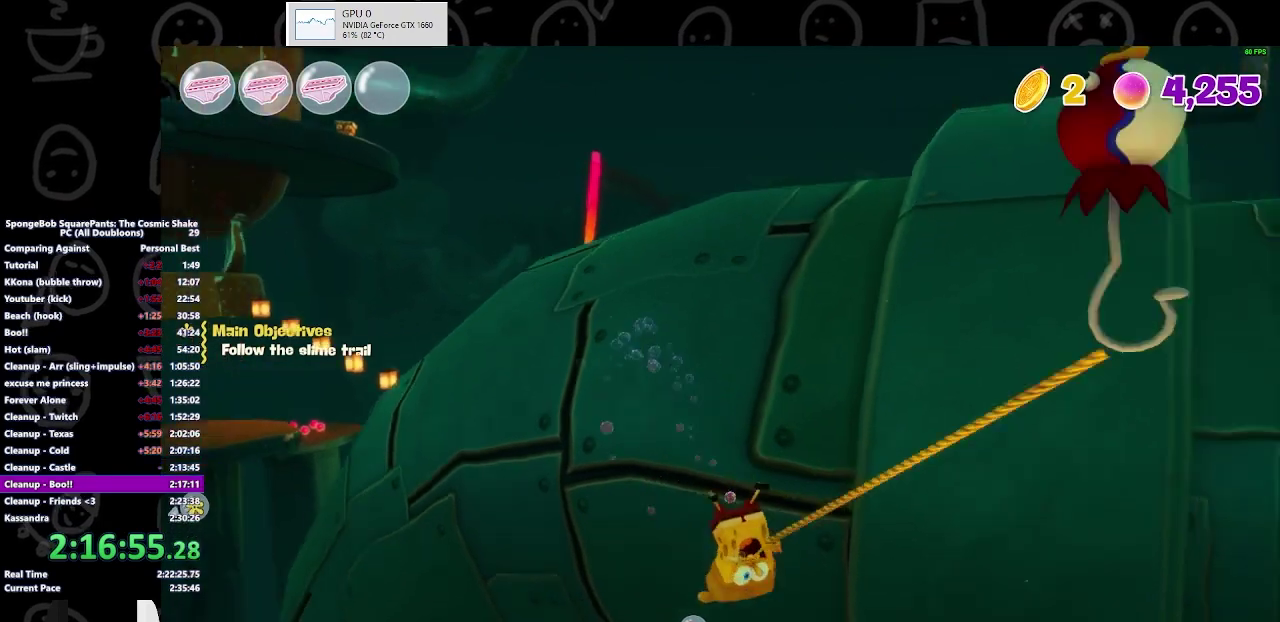
{"buttons": [], "left_stick": "right", "right_stick": "center", "events": []}
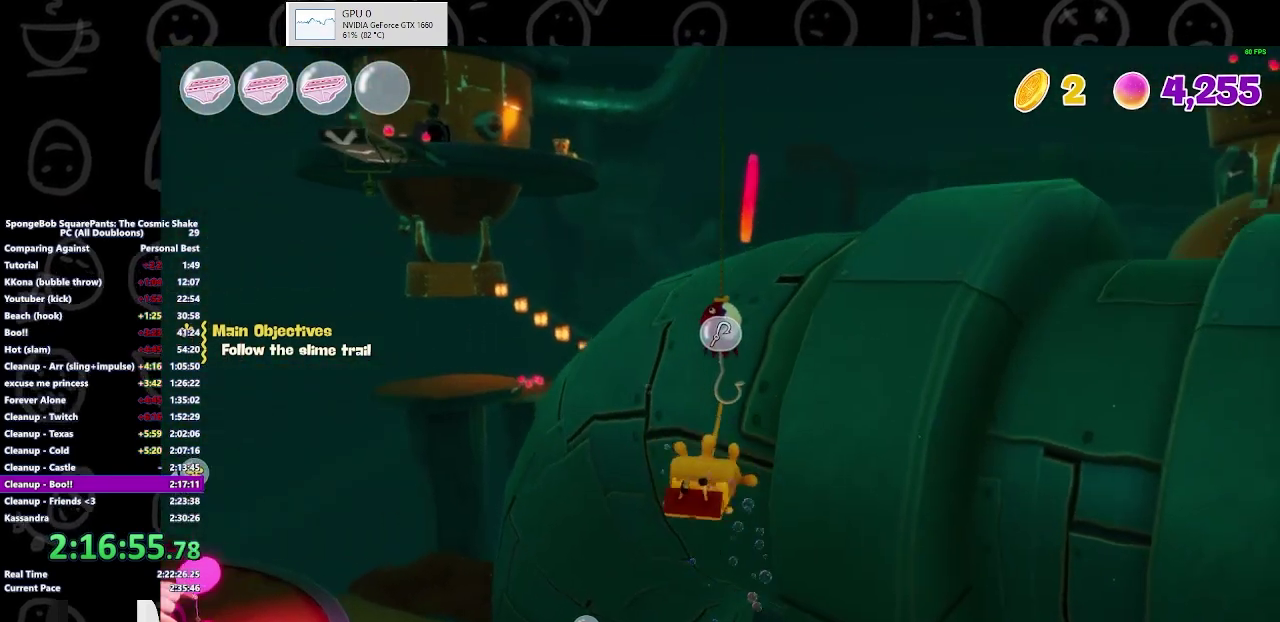
{"buttons": [], "left_stick": "right", "right_stick": "center", "events": [[267, "right_stick", "right"], [433, "right_stick", "center"]]}
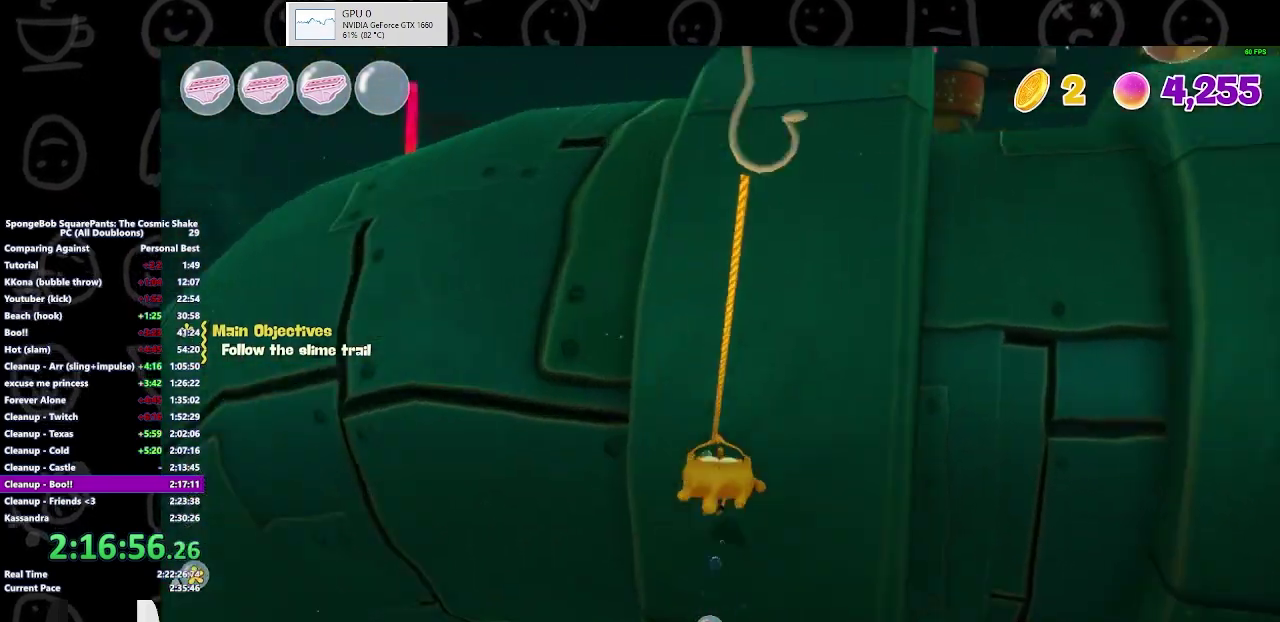
{"buttons": [], "left_stick": "right", "right_stick": "center", "events": []}
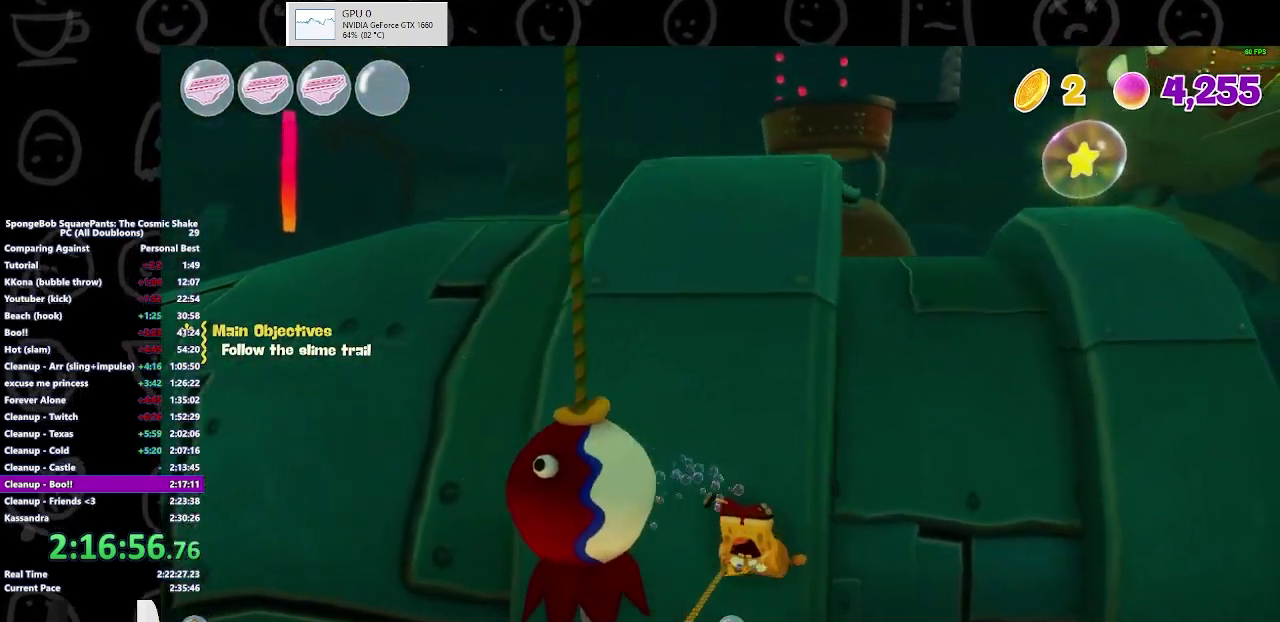
{"buttons": [], "left_stick": "center", "right_stick": "center", "events": [[433, "left_stick", "center"]]}
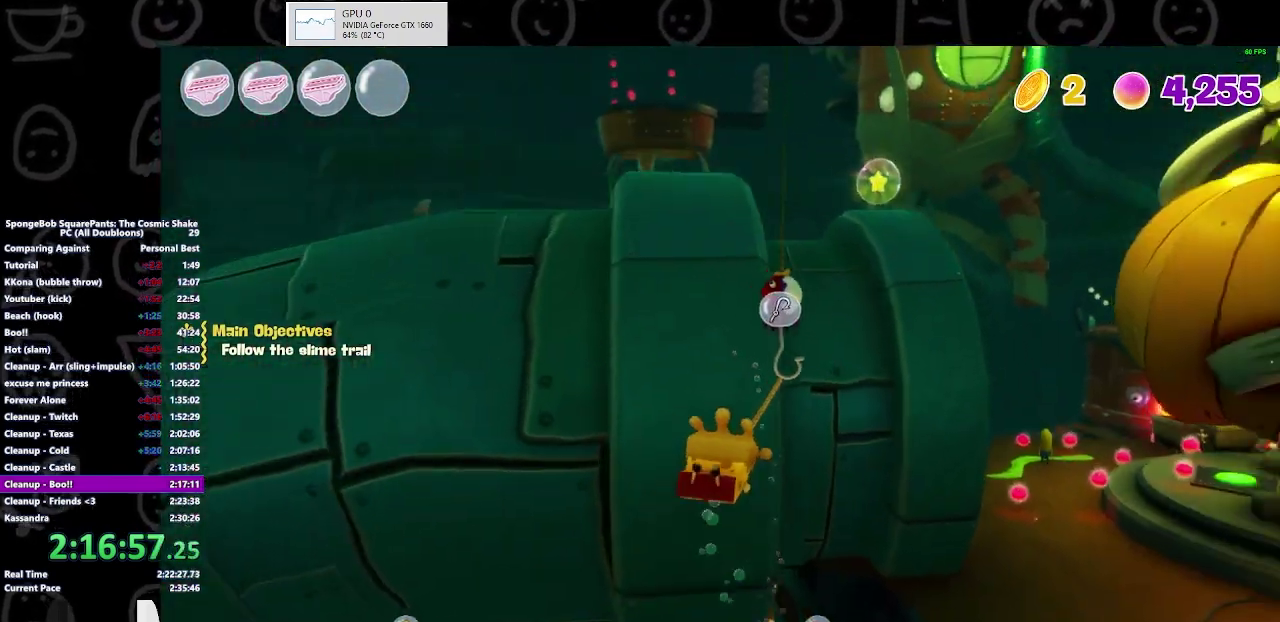
{"buttons": [], "left_stick": "up-left", "right_stick": "center", "events": [[333, "left_stick", "up-left"]]}
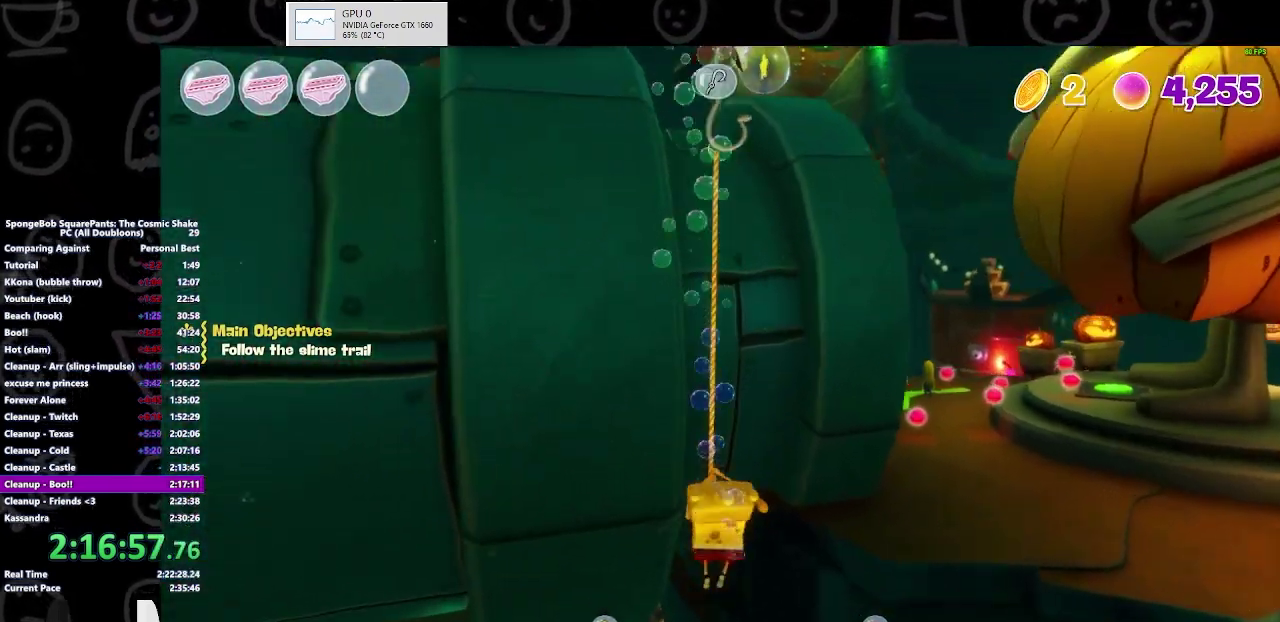
{"buttons": [], "left_stick": "up-right", "right_stick": "center", "events": [[200, "left_stick", "up"], [433, "left_stick", "up-right"]]}